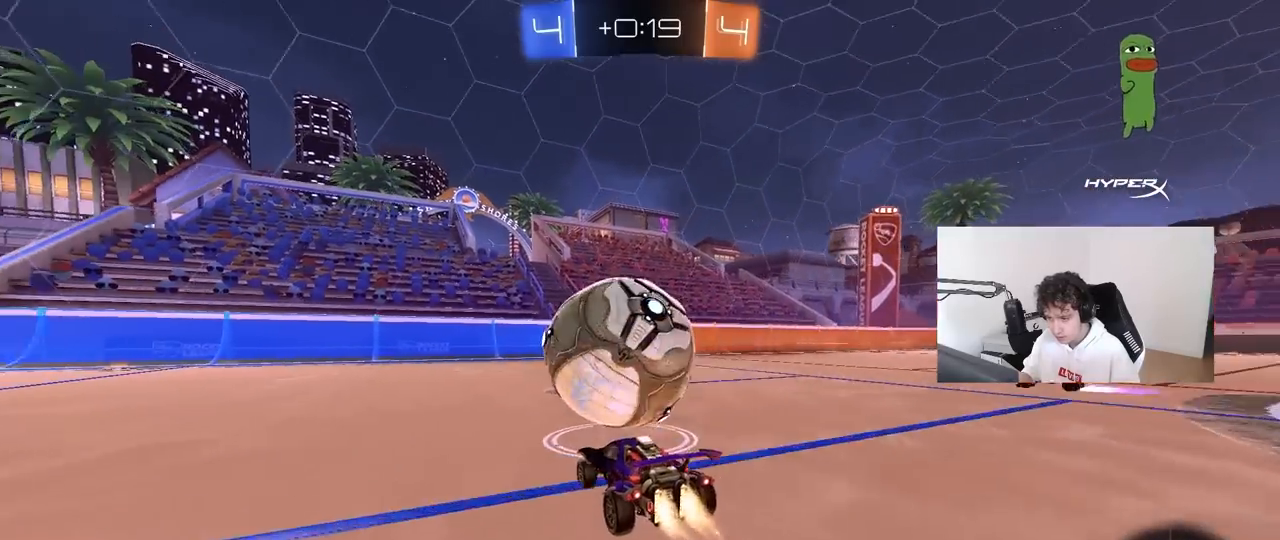
Gameplay with keyboard and mouse; each line is a JSON object with the keys and mouse buttons held at the frame after it. "events" lists presses ("down") and releases ("up") of "1", "2", "3", "4", "5", "a", "alt", "c", "caps_lock", "ctrl", "d", "e", "f", "g", "q", "r", "s", "shift", "space", "t", "tab", "v", "w", "x", "z", "mouse_left", "mouse_wheel" and "mouse_right" between this image and that frame as [ms after this image, input, new state], when the widget could be followed in between. "mouse_left", "mouse_wheel", "mouse_right" = the "left", "wheel", "right" buttons of the "mouse" list. No other keys are recorded. "wheel" means that the mouse wheel is clicked or scrolled. "mouse_move" is the direction in which the mouse moves at that frame (one of eight, or "still"), when it could be read.
{"keys": ["d", "s"], "mouse": ["right"], "mouse_move": "down-left", "events": [[50, "mouse_left", "up"], [50, "w", "up"], [150, "a", "down"], [150, "s", "down"], [233, "a", "up"], [233, "s", "up"], [383, "d", "down"], [383, "mouse_right", "down"], [467, "s", "down"]]}
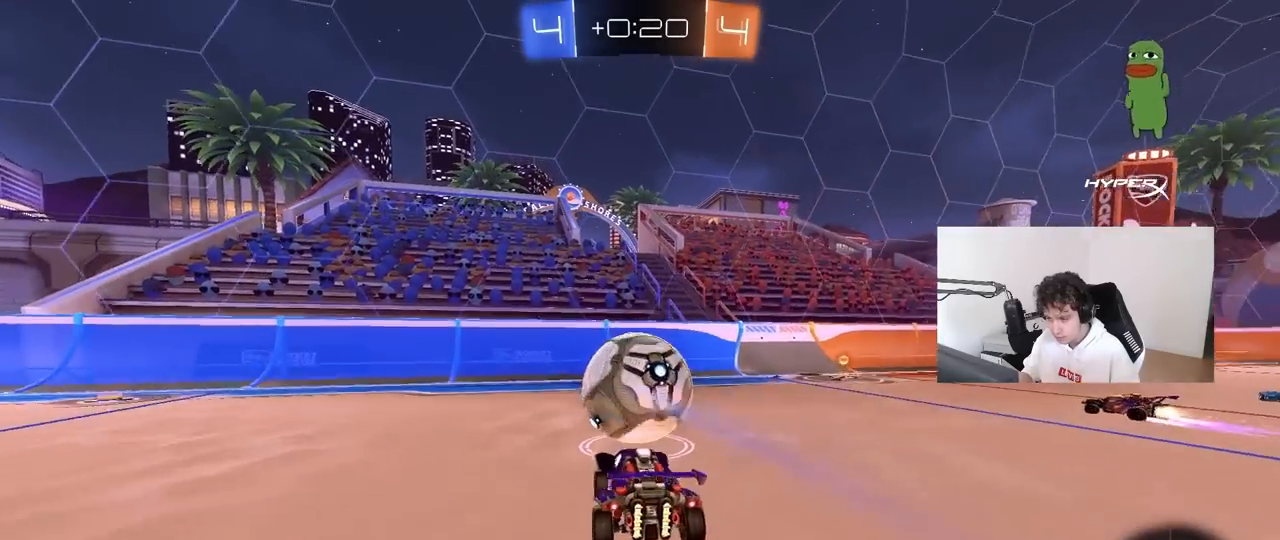
{"keys": [], "mouse": ["left"], "mouse_move": "still", "events": [[17, "a", "down"], [17, "d", "up"], [17, "mouse_left", "down"], [17, "shift", "down"], [67, "s", "up"], [117, "mouse_right", "up"], [200, "w", "down"], [250, "shift", "up"], [300, "a", "up"], [300, "w", "up"], [433, "a", "down"], [483, "a", "up"]]}
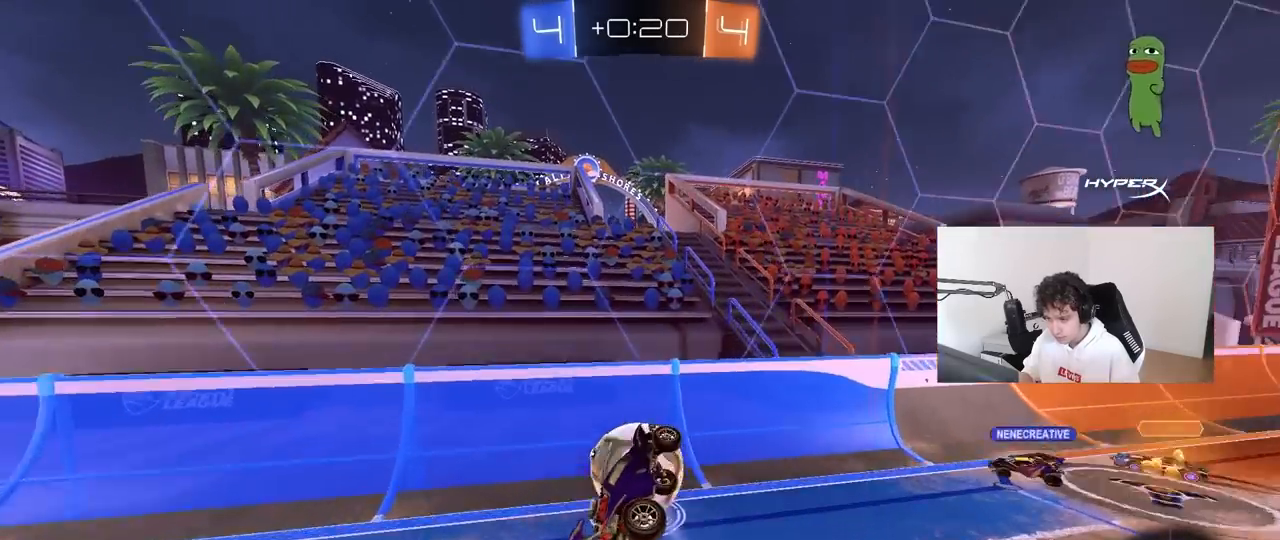
{"keys": ["d", "s", "shift"], "mouse": [], "mouse_move": "still", "events": [[217, "shift", "down"], [217, "w", "down"], [267, "d", "down"], [267, "mouse_right", "down"], [317, "mouse_left", "up"], [317, "s", "down"], [317, "w", "up"], [367, "mouse_right", "up"]]}
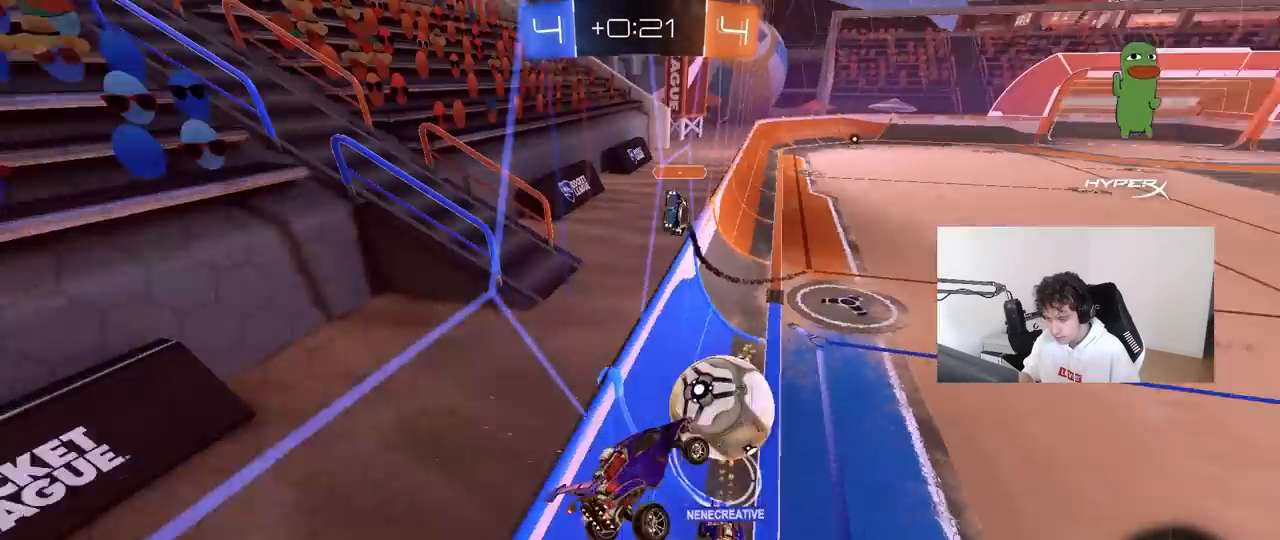
{"keys": ["d"], "mouse": [], "mouse_move": "still", "events": [[183, "shift", "up"], [283, "s", "up"]]}
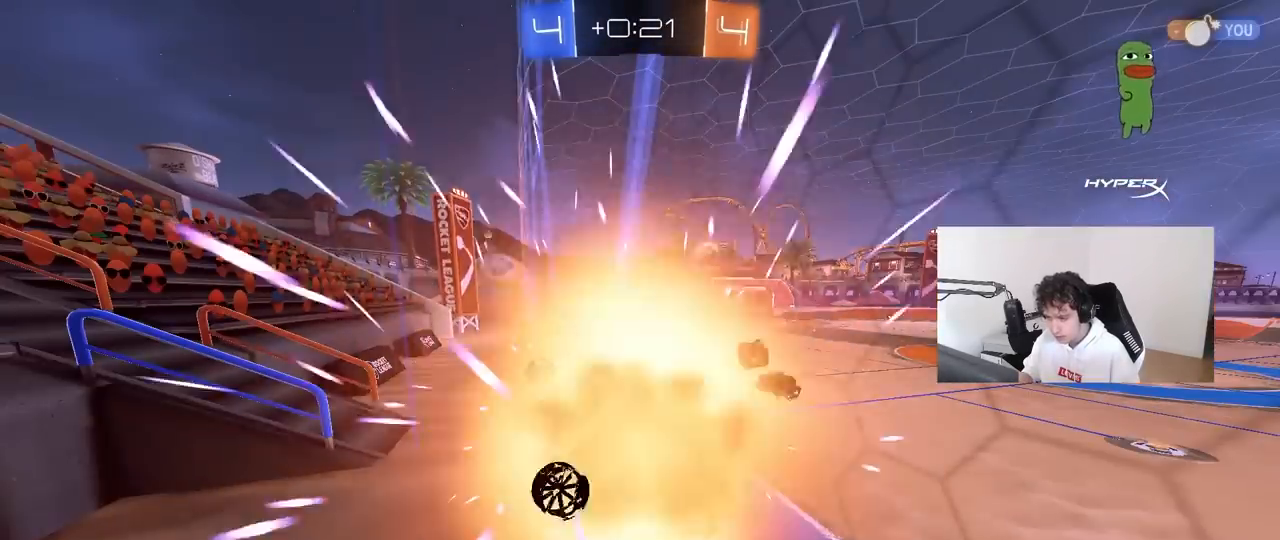
{"keys": [], "mouse": [], "mouse_move": "up", "events": [[150, "s", "down"], [200, "d", "up"], [300, "s", "up"]]}
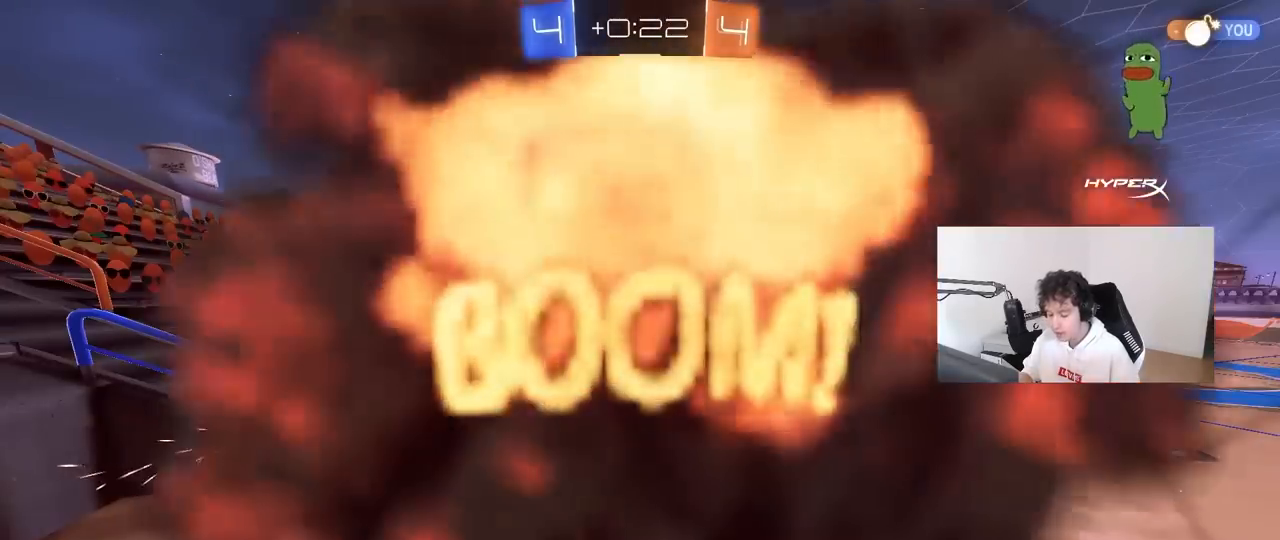
{"keys": [], "mouse": [], "mouse_move": "up", "events": []}
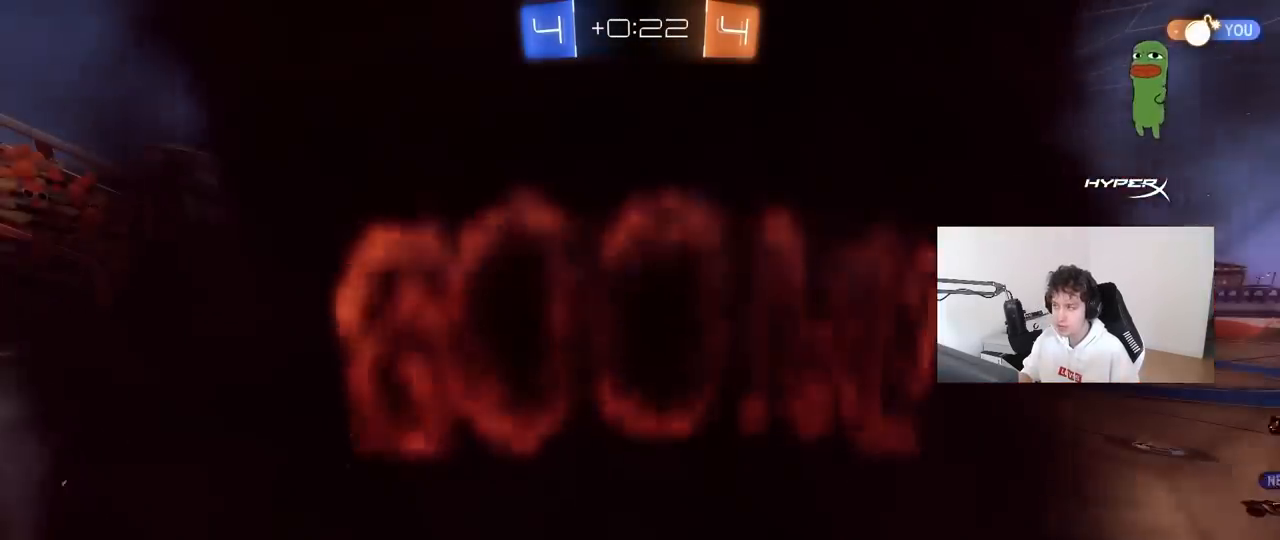
{"keys": [], "mouse": [], "mouse_move": "still", "events": []}
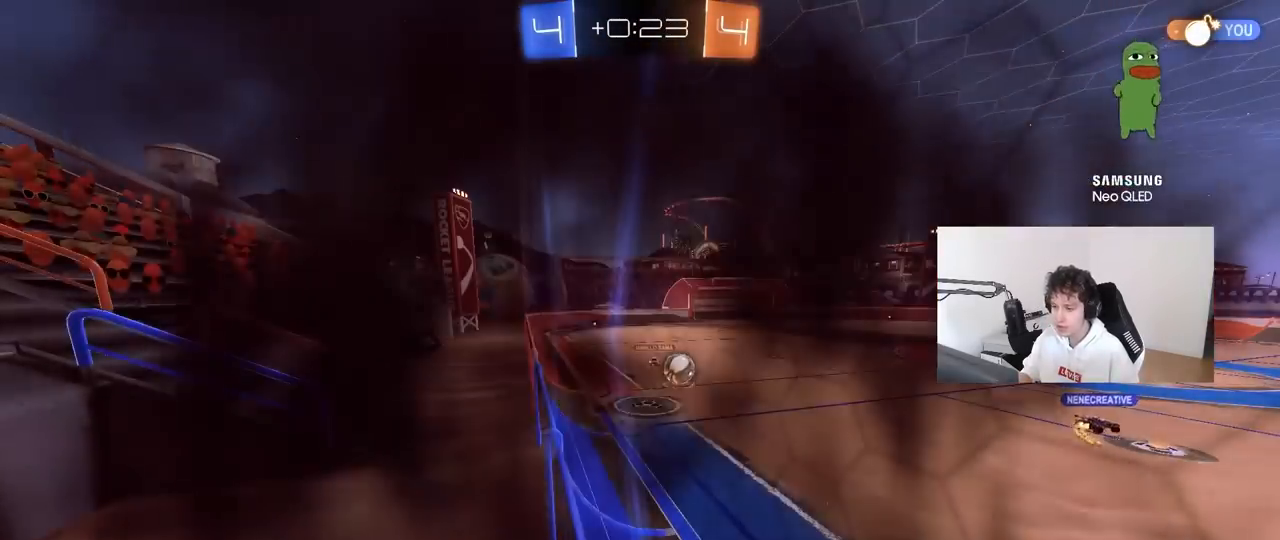
{"keys": [], "mouse": [], "mouse_move": "still", "events": []}
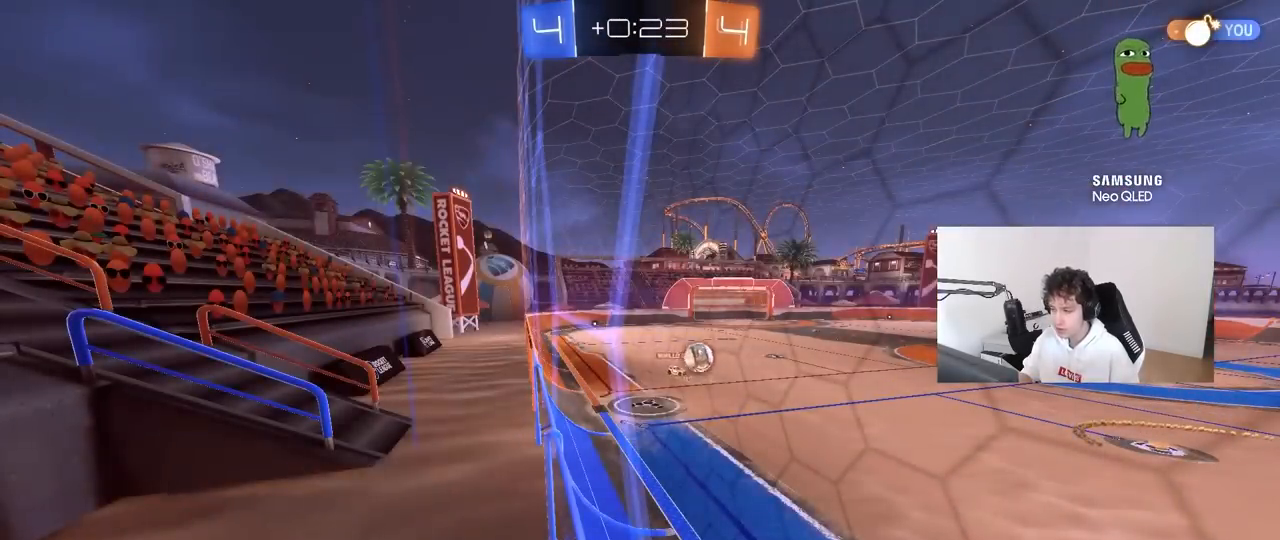
{"keys": [], "mouse": [], "mouse_move": "still", "events": []}
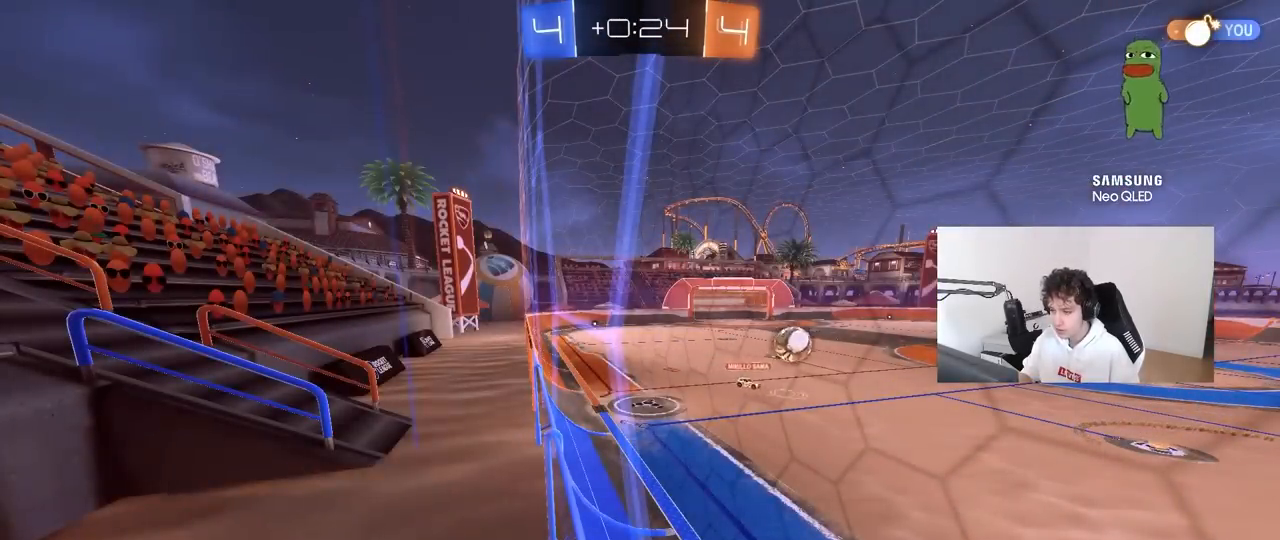
{"keys": ["w"], "mouse": [], "mouse_move": "still", "events": [[233, "w", "down"]]}
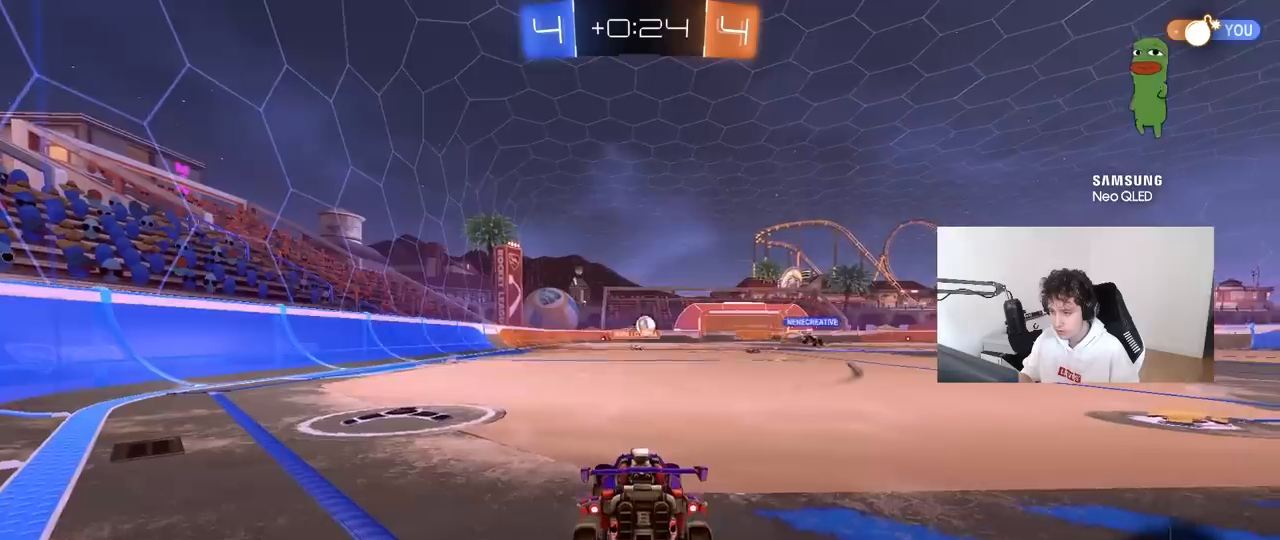
{"keys": ["d", "w"], "mouse": [], "mouse_move": "still", "events": [[150, "d", "down"], [200, "shift", "down"], [300, "shift", "up"]]}
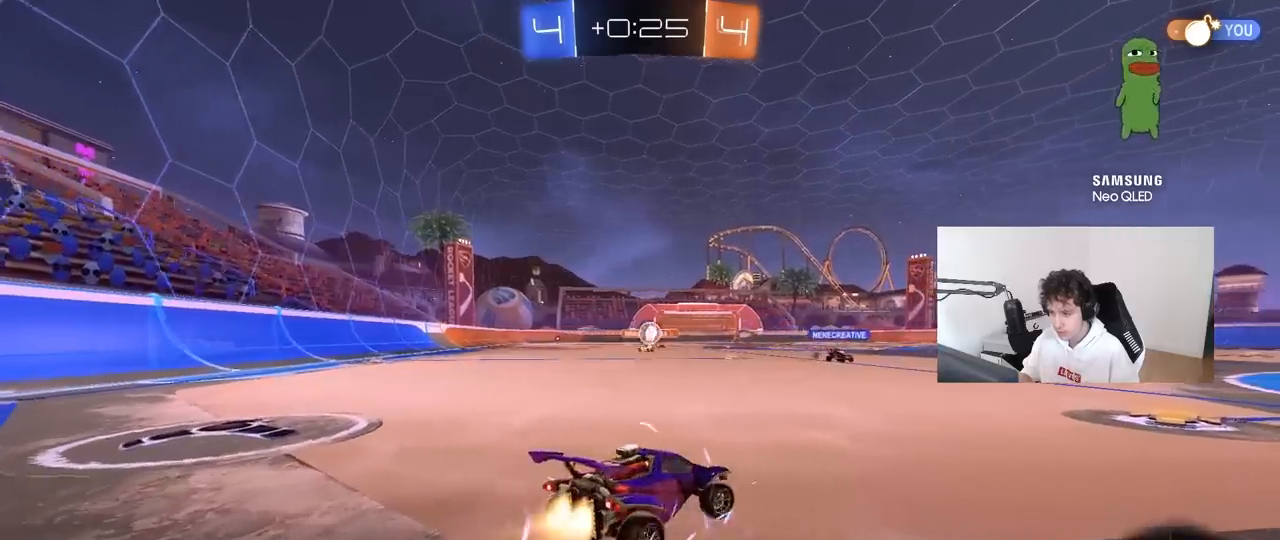
{"keys": ["d", "w"], "mouse": [], "mouse_move": "still", "events": [[33, "mouse_left", "down"], [167, "d", "up"], [367, "d", "down"], [400, "mouse_left", "up"]]}
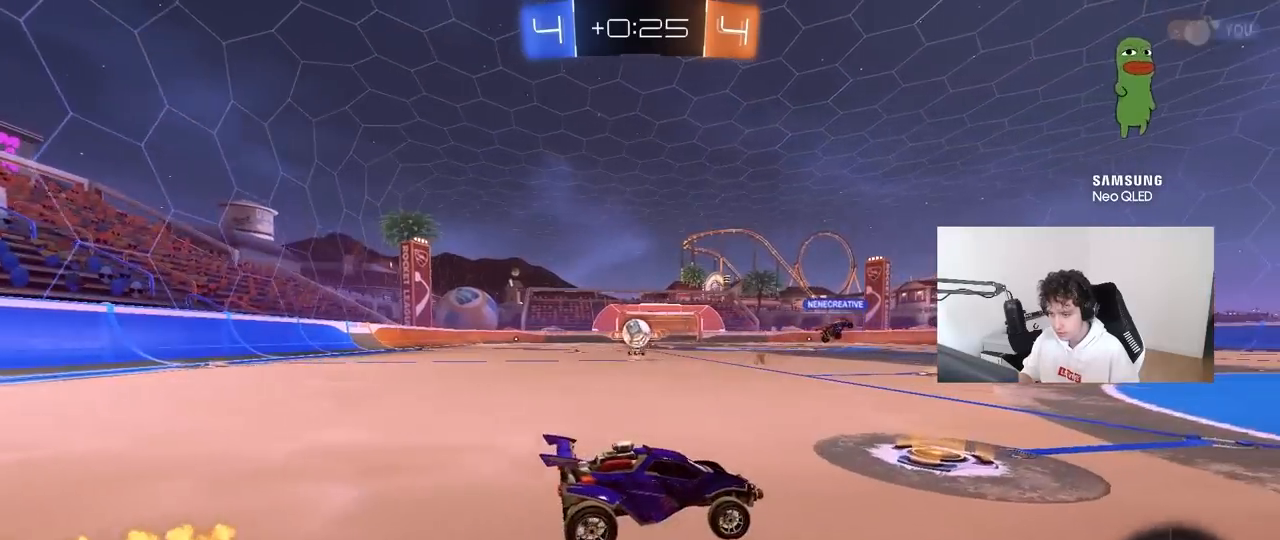
{"keys": ["d"], "mouse": [], "mouse_move": "still", "events": [[100, "d", "up"], [183, "w", "up"], [417, "d", "down"]]}
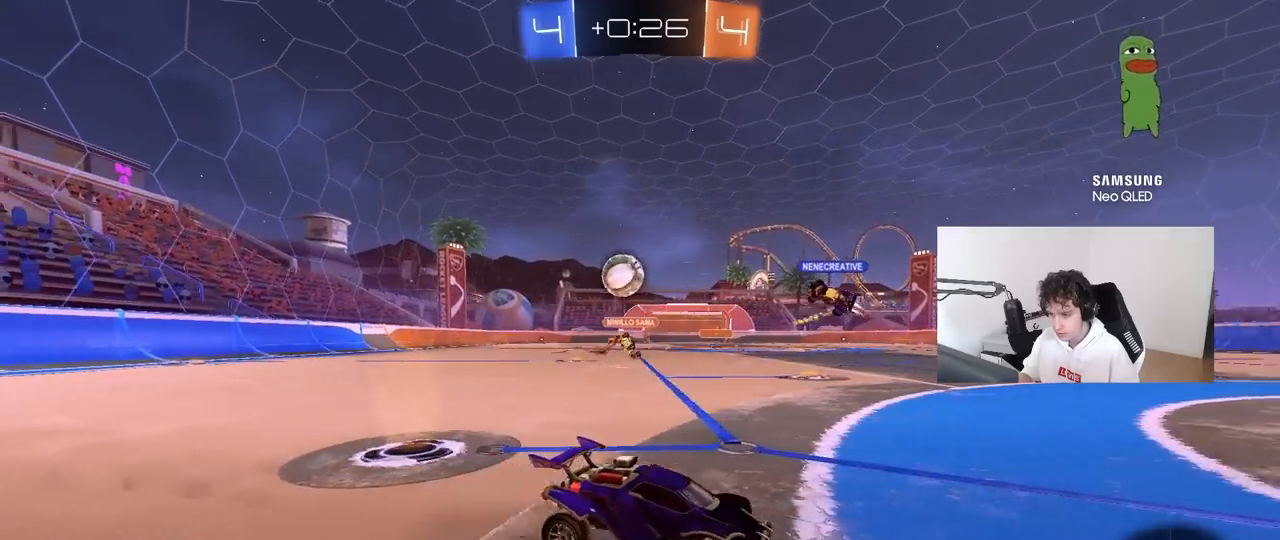
{"keys": ["w"], "mouse": [], "mouse_move": "still", "events": [[200, "mouse_left", "down"], [200, "w", "down"], [400, "mouse_left", "up"], [483, "d", "up"]]}
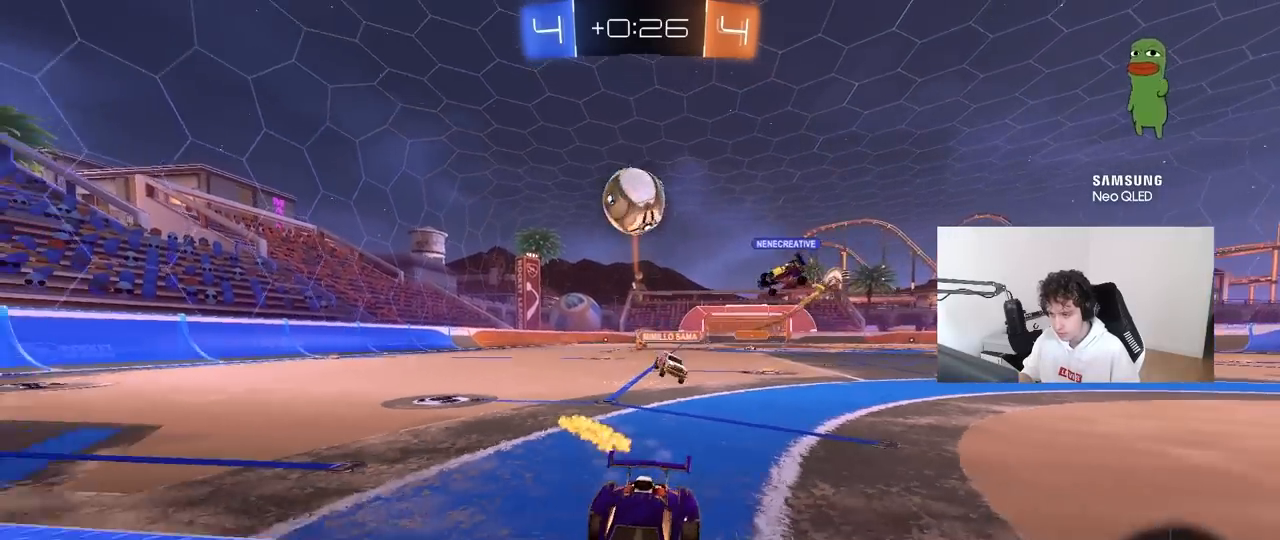
{"keys": ["w"], "mouse": [], "mouse_move": "still", "events": [[217, "a", "down"], [317, "a", "up"]]}
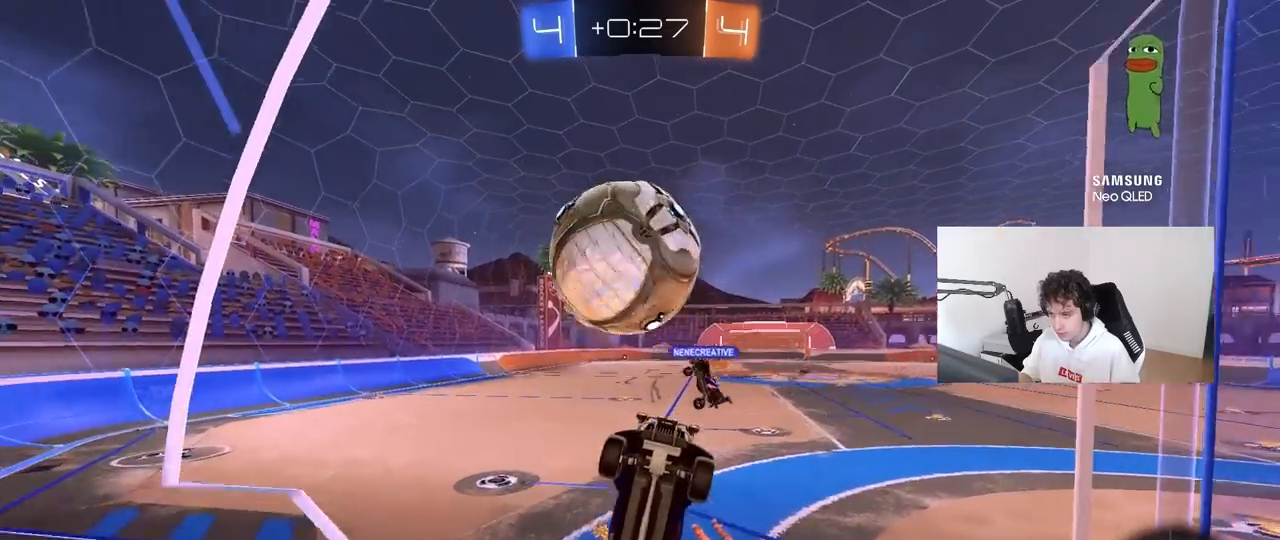
{"keys": ["d", "w"], "mouse": [], "mouse_move": "still", "events": [[50, "d", "down"], [333, "d", "up"], [383, "d", "down"]]}
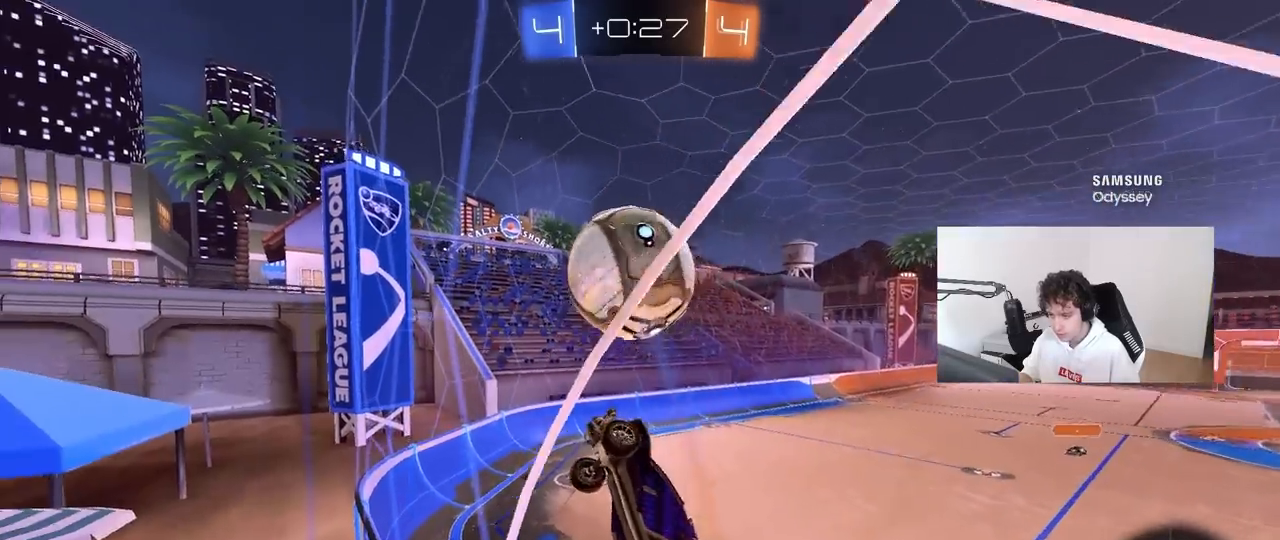
{"keys": [], "mouse": [], "mouse_move": "still", "events": [[67, "d", "up"], [200, "d", "down"], [350, "d", "up"], [483, "w", "up"]]}
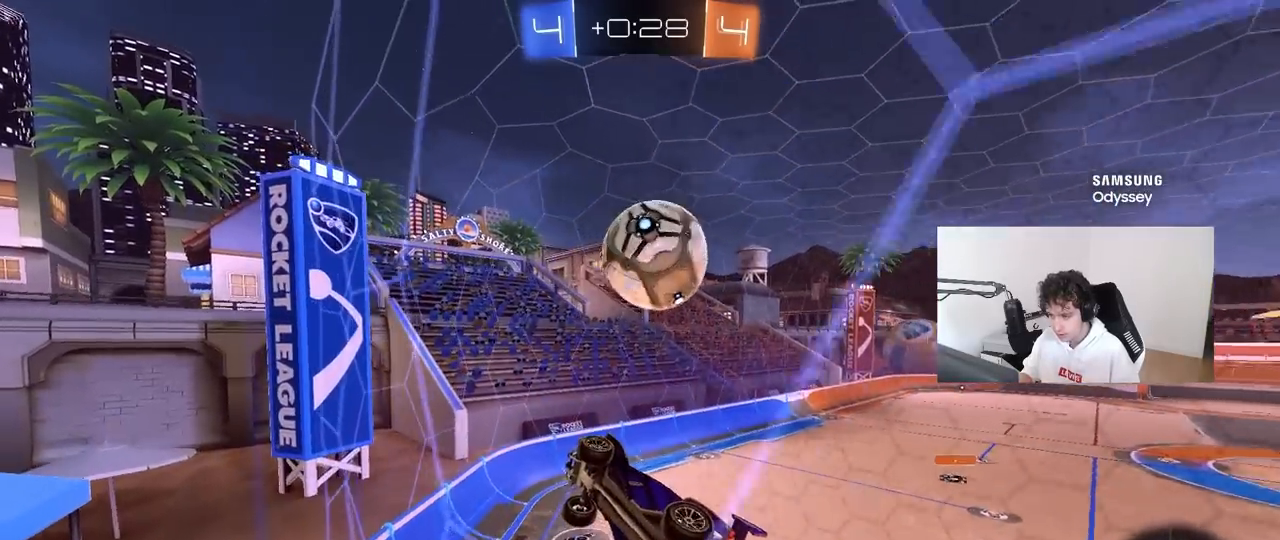
{"keys": ["d", "w"], "mouse": [], "mouse_move": "still", "events": [[33, "s", "down"], [83, "d", "down"], [183, "s", "up"], [217, "d", "up"], [267, "w", "down"], [450, "d", "down"]]}
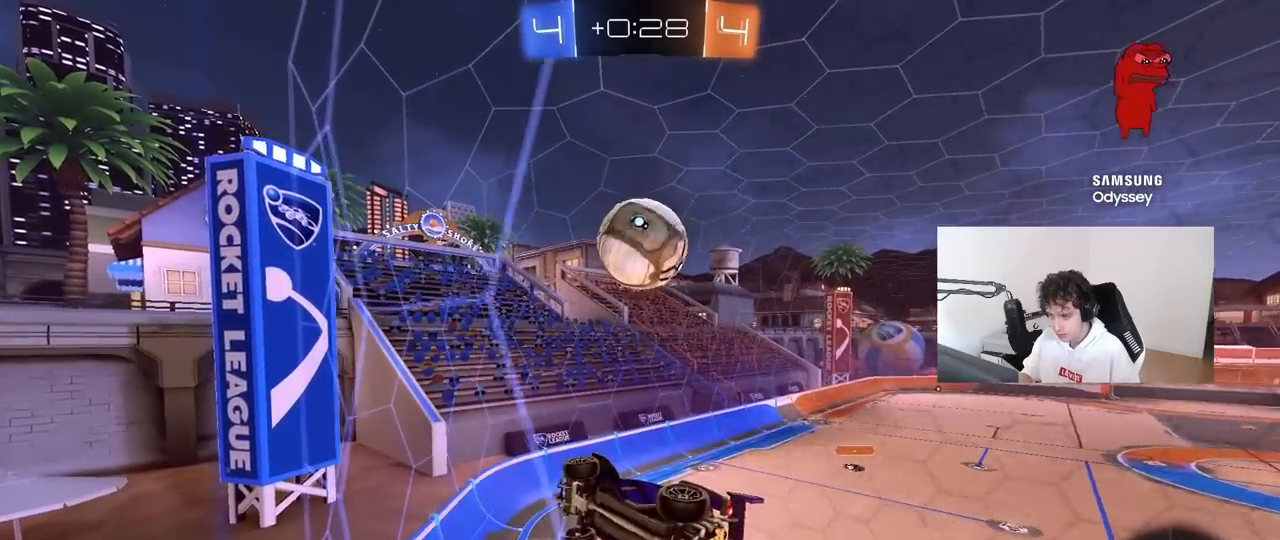
{"keys": ["s"], "mouse": ["right"], "mouse_move": "down-left", "events": [[50, "d", "up"], [433, "w", "up"], [467, "mouse_right", "down"], [467, "s", "down"]]}
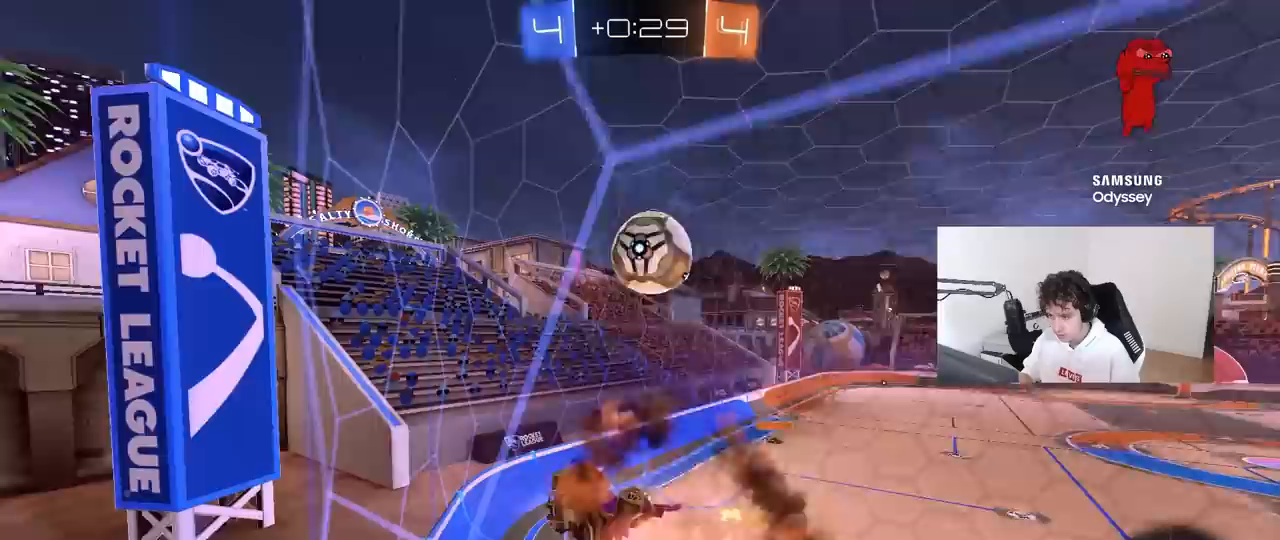
{"keys": [], "mouse": [], "mouse_move": "still", "events": [[67, "d", "down"], [167, "a", "down"], [167, "d", "up"], [167, "mouse_right", "up"], [167, "shift", "down"], [200, "s", "up"], [300, "shift", "up"], [350, "a", "up"], [350, "d", "down"], [383, "d", "up"]]}
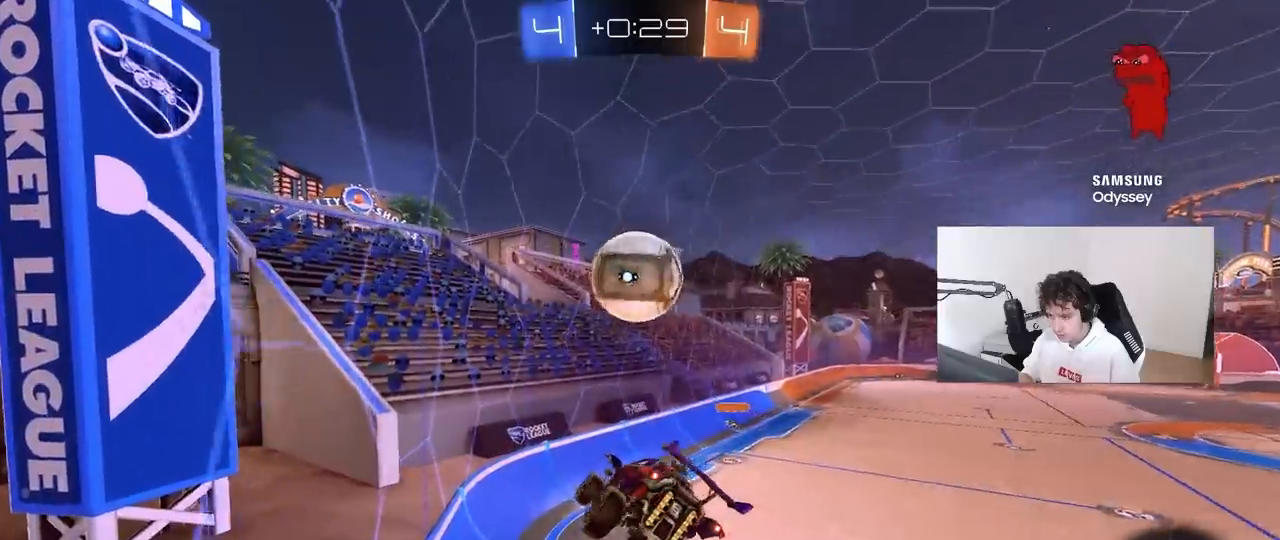
{"keys": ["a", "shift", "w"], "mouse": ["left"], "mouse_move": "still", "events": [[83, "d", "down"], [133, "d", "up"], [133, "s", "down"], [183, "mouse_left", "down"], [183, "s", "up"], [217, "d", "down"], [267, "d", "up"], [267, "mouse_left", "up"], [400, "w", "down"], [450, "a", "down"], [450, "mouse_left", "down"], [500, "shift", "down"]]}
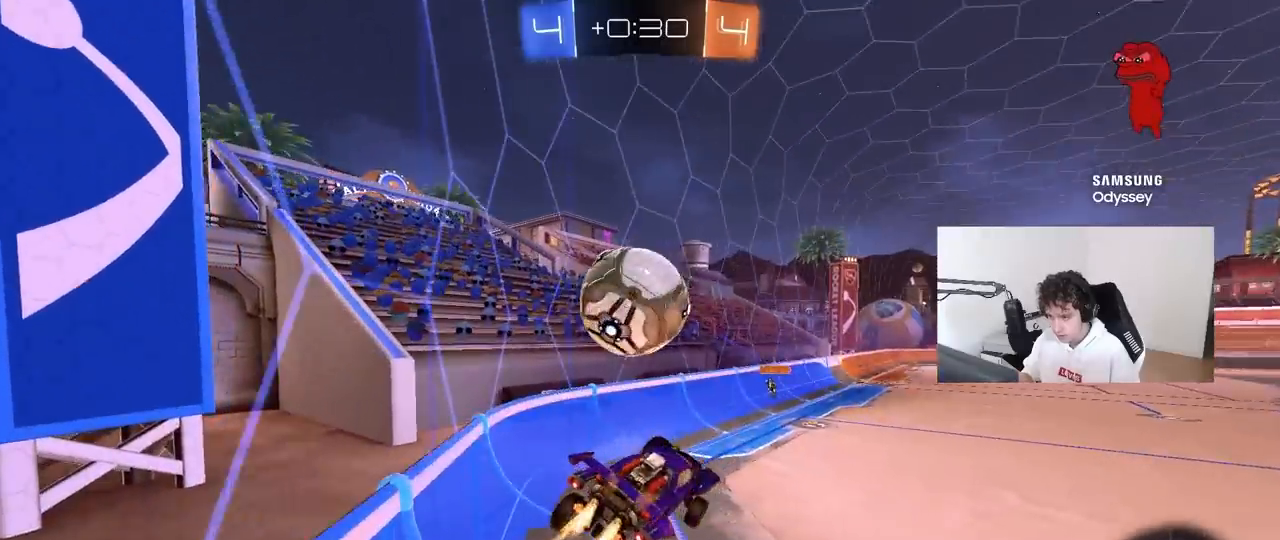
{"keys": ["a", "shift"], "mouse": ["left"], "mouse_move": "still", "events": [[33, "mouse_right", "down"], [100, "s", "down"], [100, "w", "up"], [283, "mouse_right", "up"], [467, "s", "up"]]}
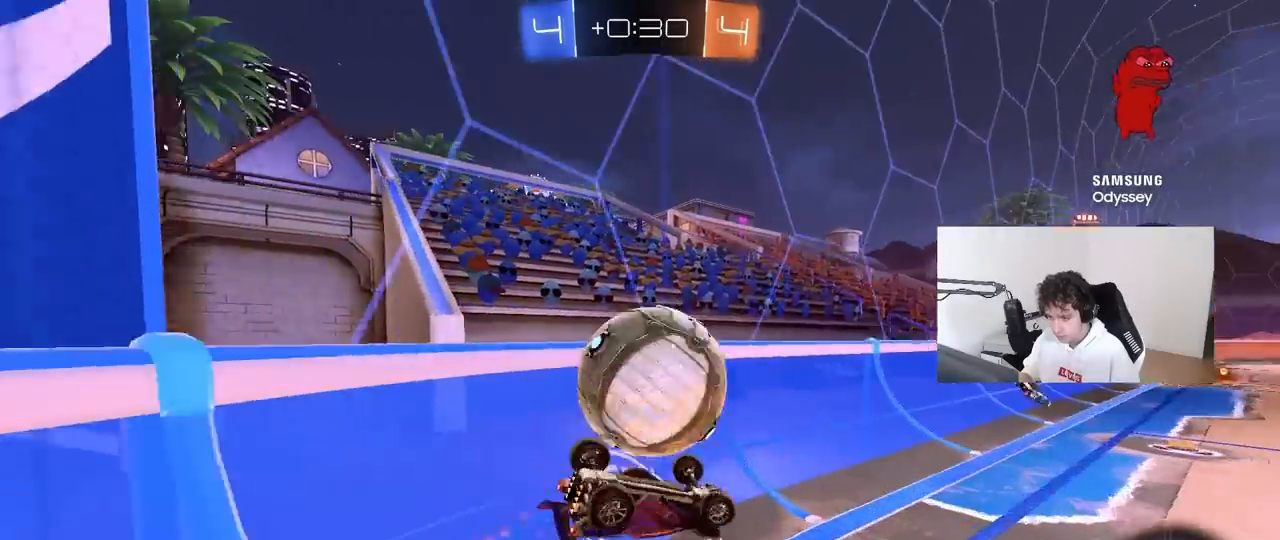
{"keys": ["w"], "mouse": ["left"], "mouse_move": "still", "events": [[17, "mouse_left", "up"], [200, "mouse_left", "down"], [250, "a", "up"], [250, "shift", "up"], [300, "d", "down"], [300, "w", "down"], [433, "d", "up"]]}
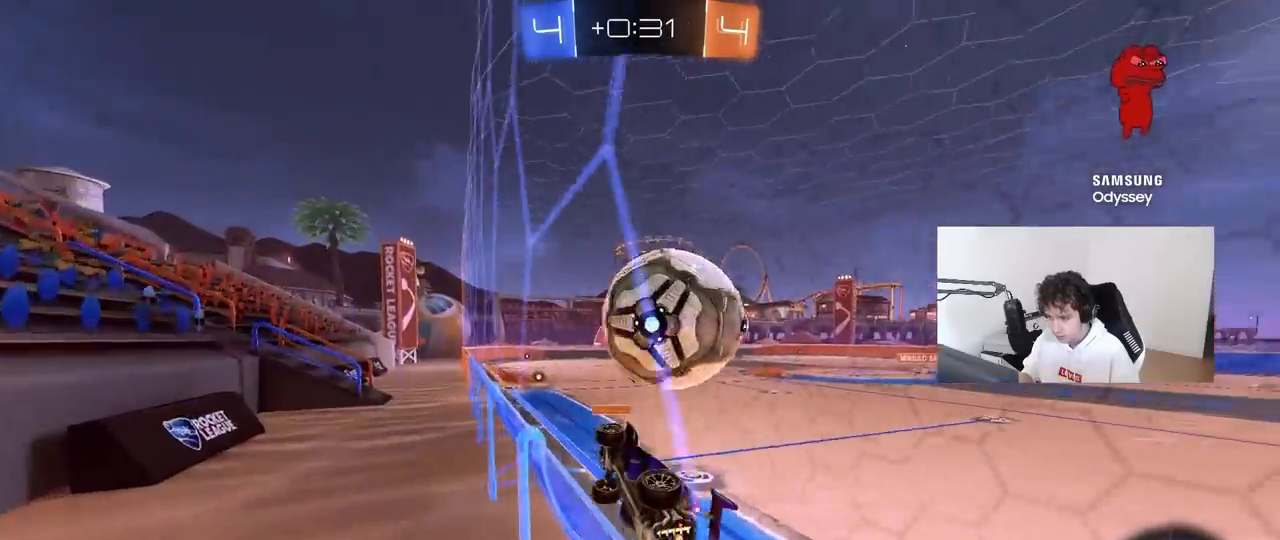
{"keys": ["w"], "mouse": [], "mouse_move": "still", "events": [[33, "mouse_left", "up"], [183, "d", "down"], [317, "d", "up"], [400, "a", "down"], [500, "a", "up"]]}
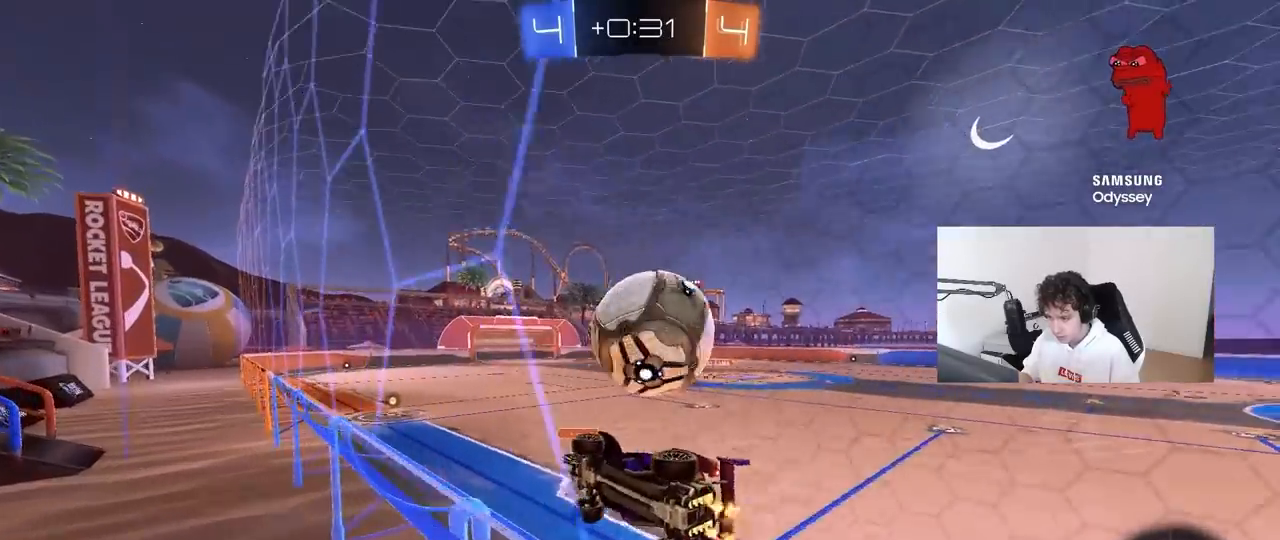
{"keys": ["a", "shift", "w"], "mouse": [], "mouse_move": "still", "events": [[50, "mouse_right", "down"], [50, "w", "up"], [100, "d", "down"], [100, "s", "down"], [183, "a", "down"], [183, "mouse_right", "up"], [233, "d", "up"], [233, "shift", "down"], [283, "a", "up"], [283, "s", "up"], [333, "shift", "up"], [383, "a", "down"], [383, "w", "down"], [417, "shift", "down"]]}
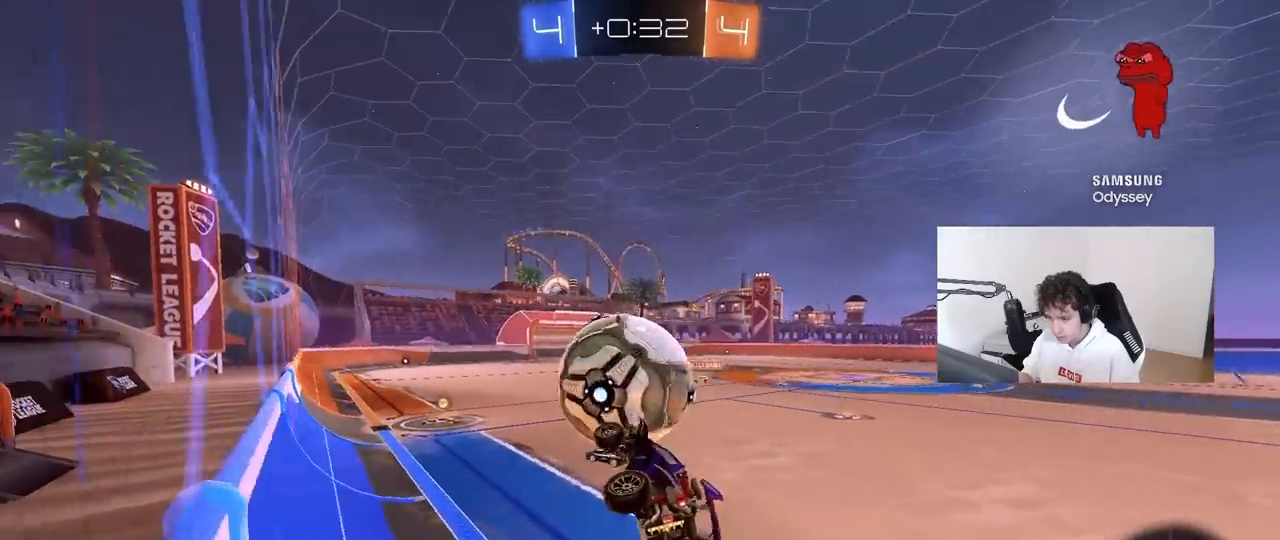
{"keys": ["a", "s", "shift"], "mouse": ["left"], "mouse_move": "still", "events": [[17, "a", "up"], [17, "shift", "up"], [17, "w", "up"], [67, "d", "down"], [200, "d", "up"], [200, "mouse_left", "down"], [250, "a", "down"], [250, "shift", "down"], [250, "w", "down"], [350, "mouse_right", "down"], [350, "s", "down"], [350, "w", "up"], [500, "mouse_right", "up"]]}
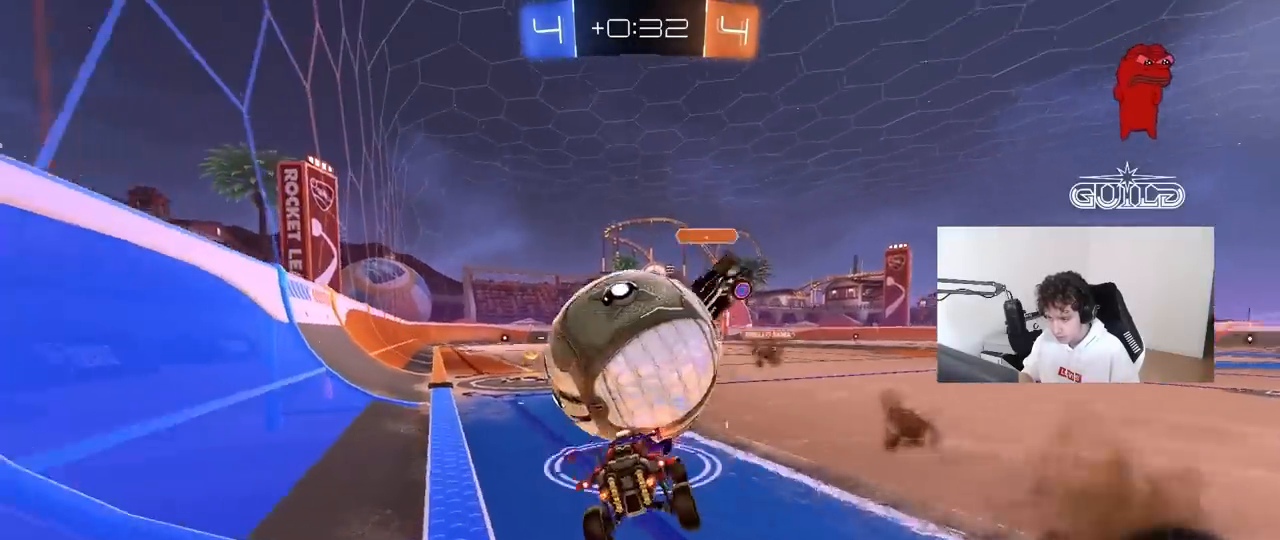
{"keys": ["a", "shift"], "mouse": ["left"], "mouse_move": "still", "events": [[83, "s", "up"], [133, "mouse_left", "up"], [217, "s", "down"], [450, "mouse_left", "down"], [500, "s", "up"]]}
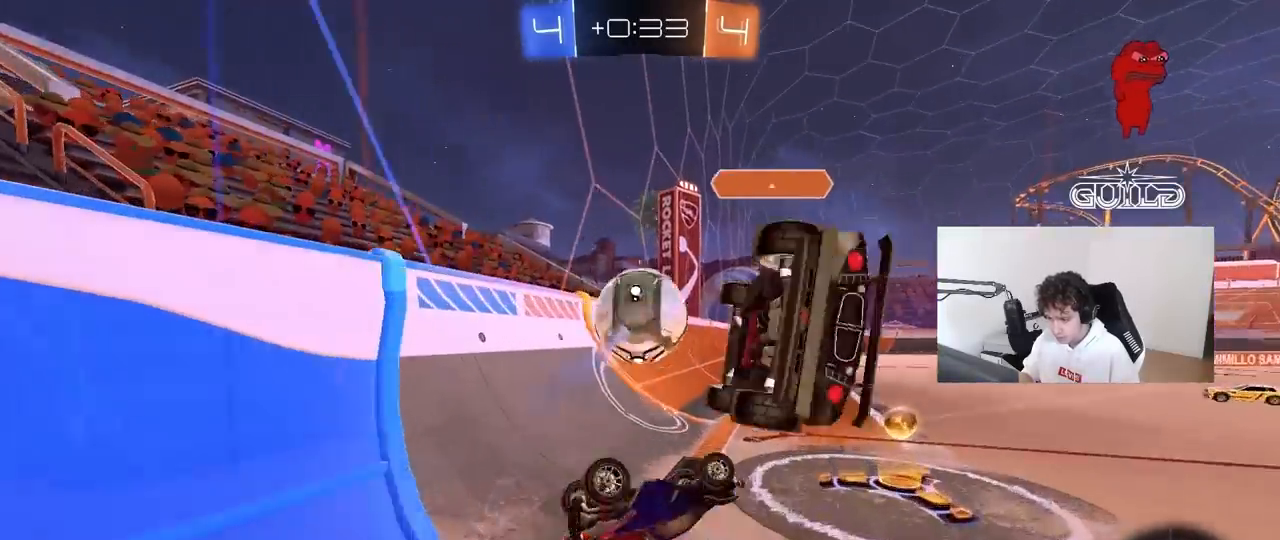
{"keys": ["a", "s"], "mouse": [], "mouse_move": "still", "events": [[100, "mouse_left", "up"], [100, "w", "down"], [183, "a", "up"], [183, "shift", "up"], [183, "w", "up"], [283, "a", "down"], [333, "s", "down"]]}
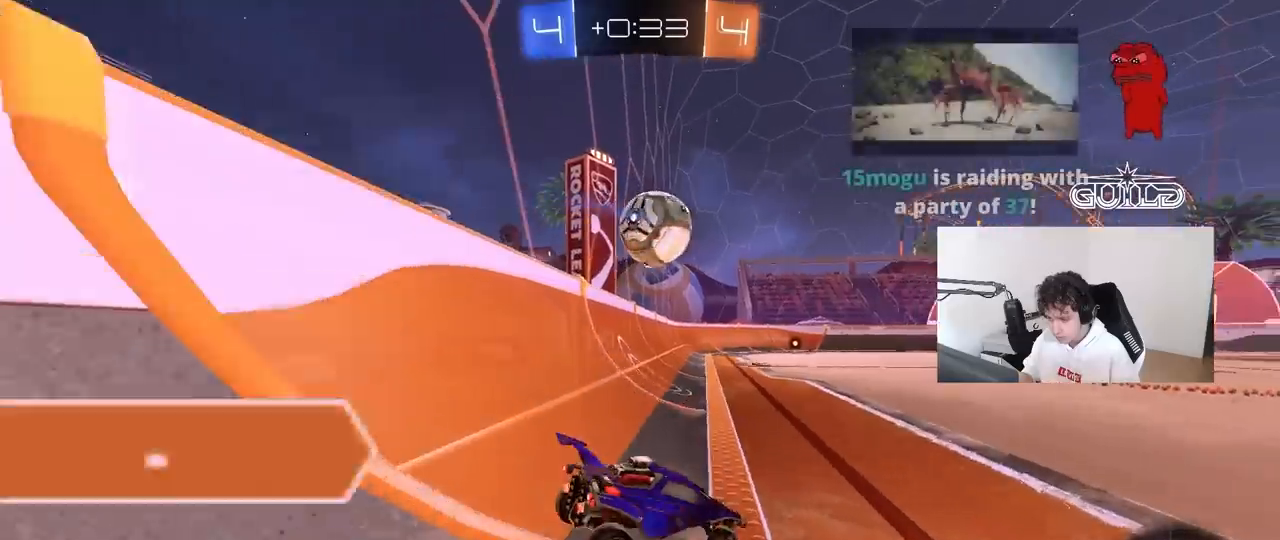
{"keys": ["d", "s"], "mouse": ["right"], "mouse_move": "down", "events": [[17, "a", "up"], [17, "d", "down"], [150, "mouse_right", "down"], [250, "mouse_right", "up"], [350, "mouse_right", "down"]]}